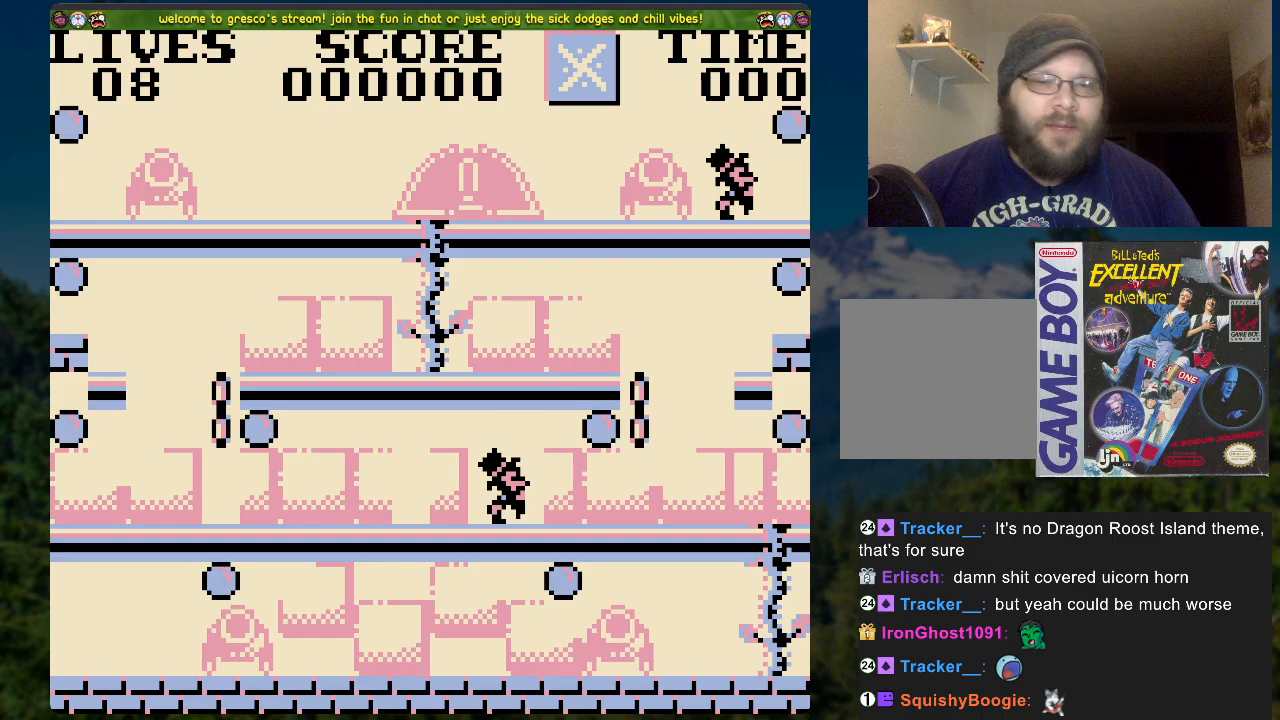
Gameplay with a controller (Xbox layout); each line is a JSON object with the inputs held at the frame after it. "events" lists button and stick changes between this image and that frame as [ms after this image, input, new state], when the widget could be followed in between.
{"buttons": ["DPAD_RIGHT"], "left_stick": "center", "right_stick": "center", "events": [[33, "DPAD_RIGHT", "down"]]}
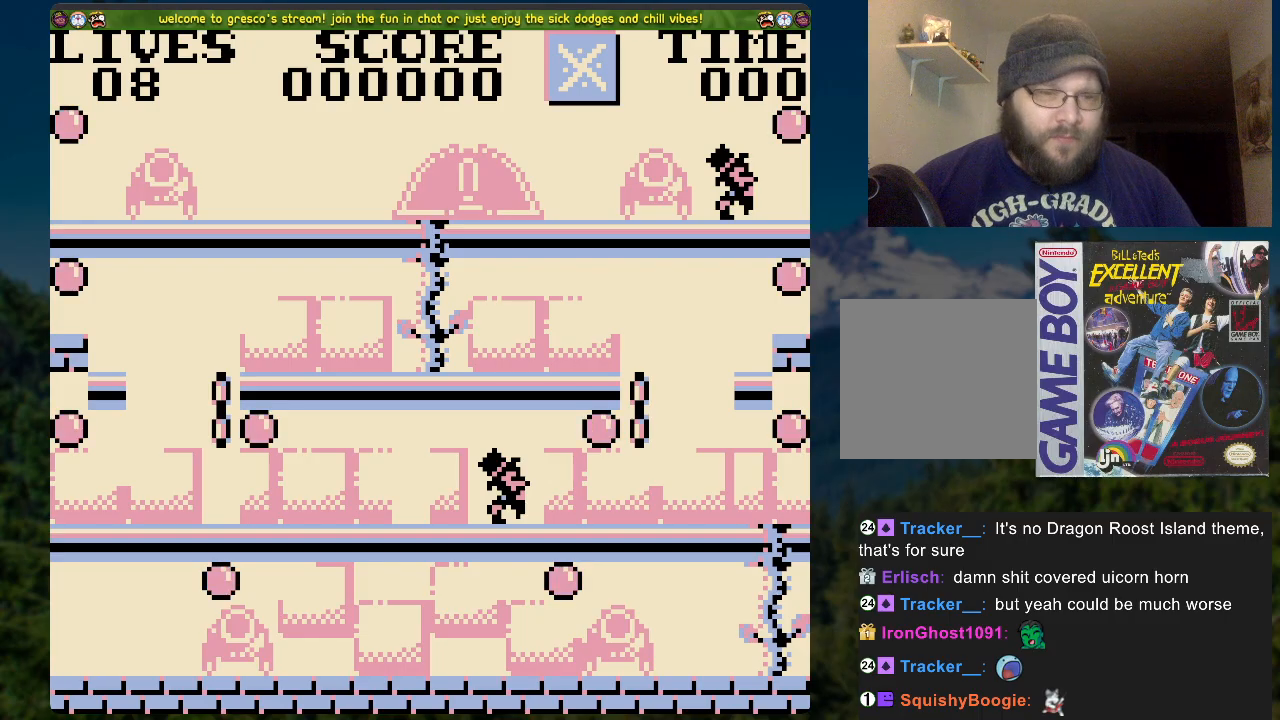
{"buttons": ["DPAD_RIGHT"], "left_stick": "center", "right_stick": "center", "events": []}
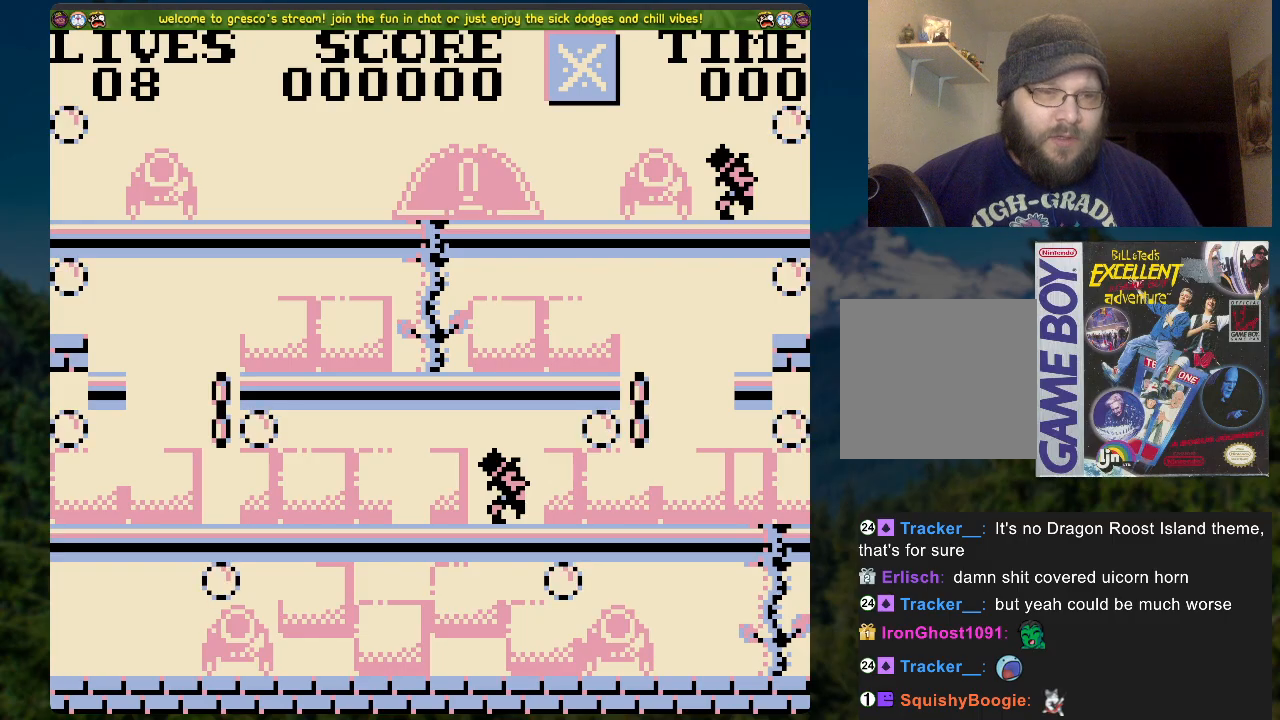
{"buttons": ["DPAD_RIGHT"], "left_stick": "center", "right_stick": "center", "events": [[151, "DPAD_RIGHT", "up"], [469, "DPAD_RIGHT", "down"]]}
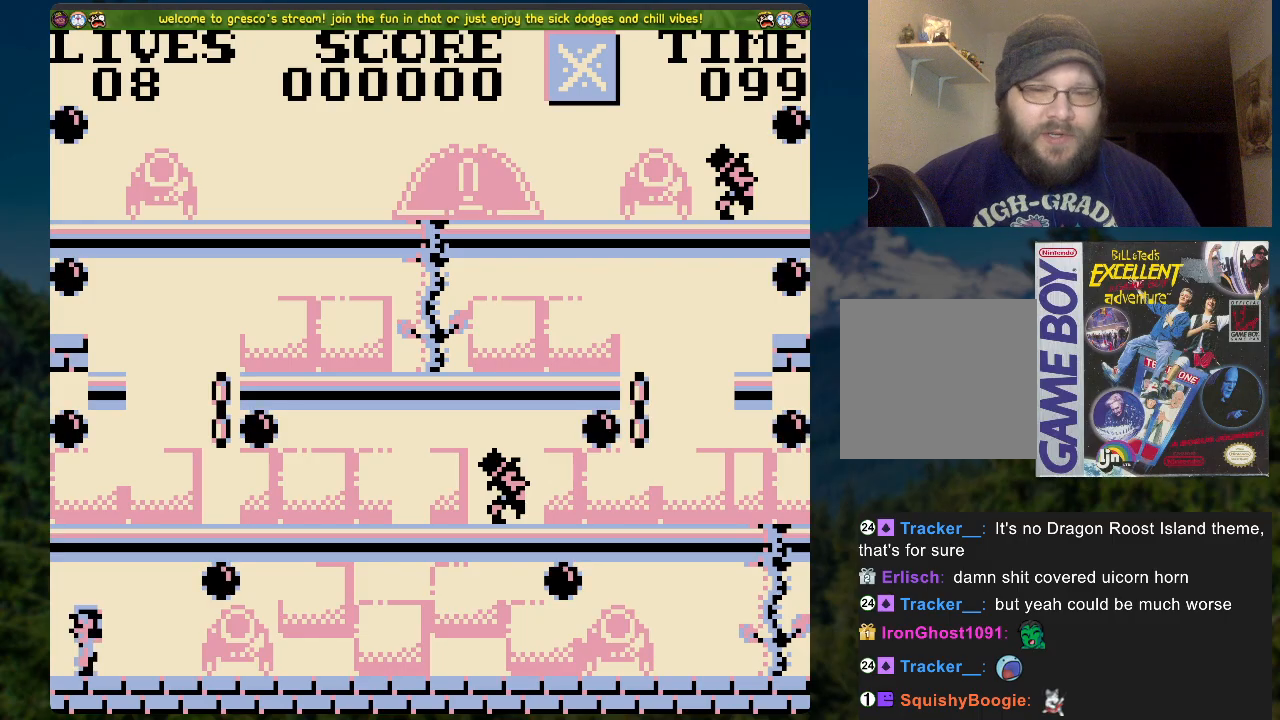
{"buttons": ["DPAD_RIGHT"], "left_stick": "center", "right_stick": "center", "events": [[268, "A", "down"], [469, "A", "up"]]}
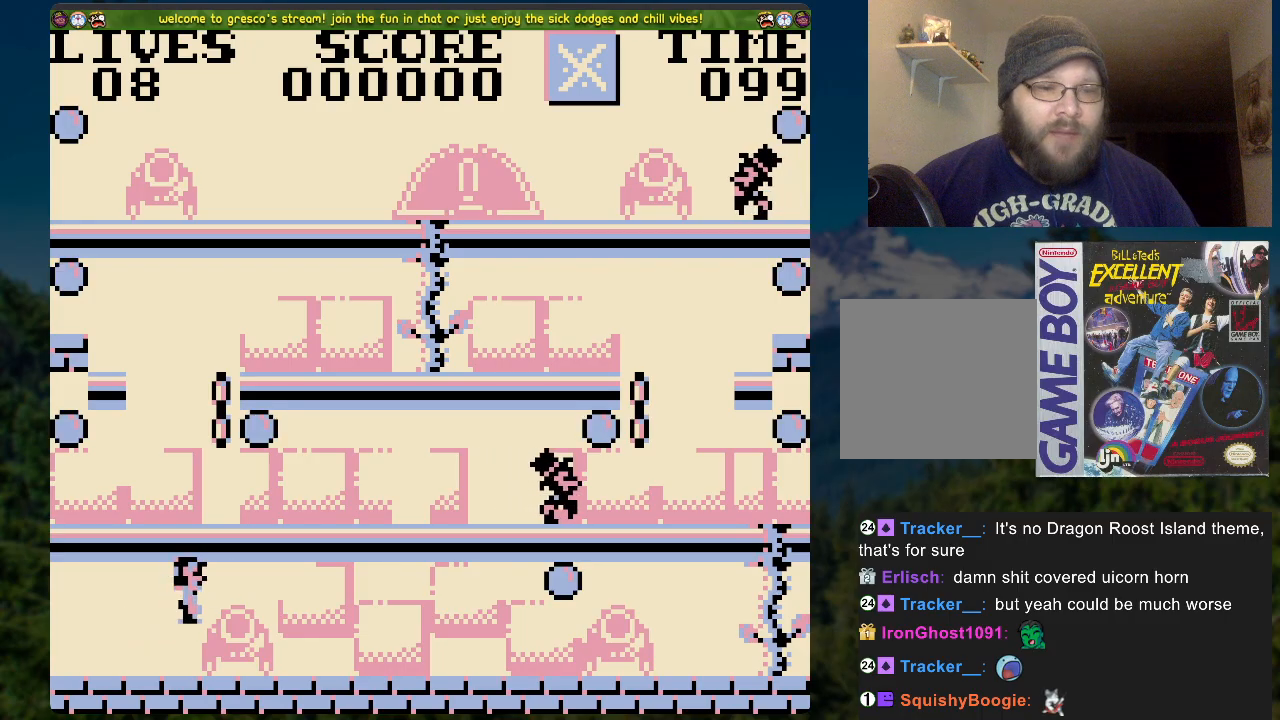
{"buttons": ["DPAD_RIGHT"], "left_stick": "center", "right_stick": "center", "events": []}
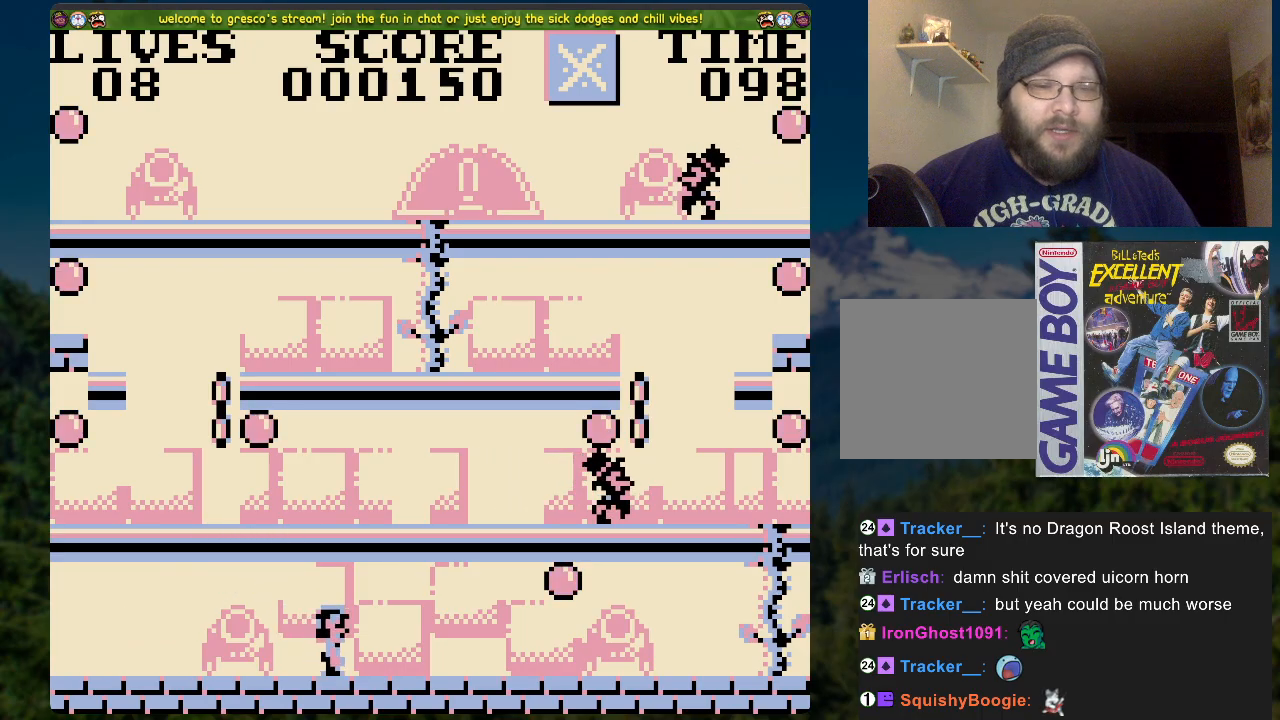
{"buttons": ["DPAD_RIGHT"], "left_stick": "center", "right_stick": "center", "events": [[335, "A", "down"], [402, "A", "up"]]}
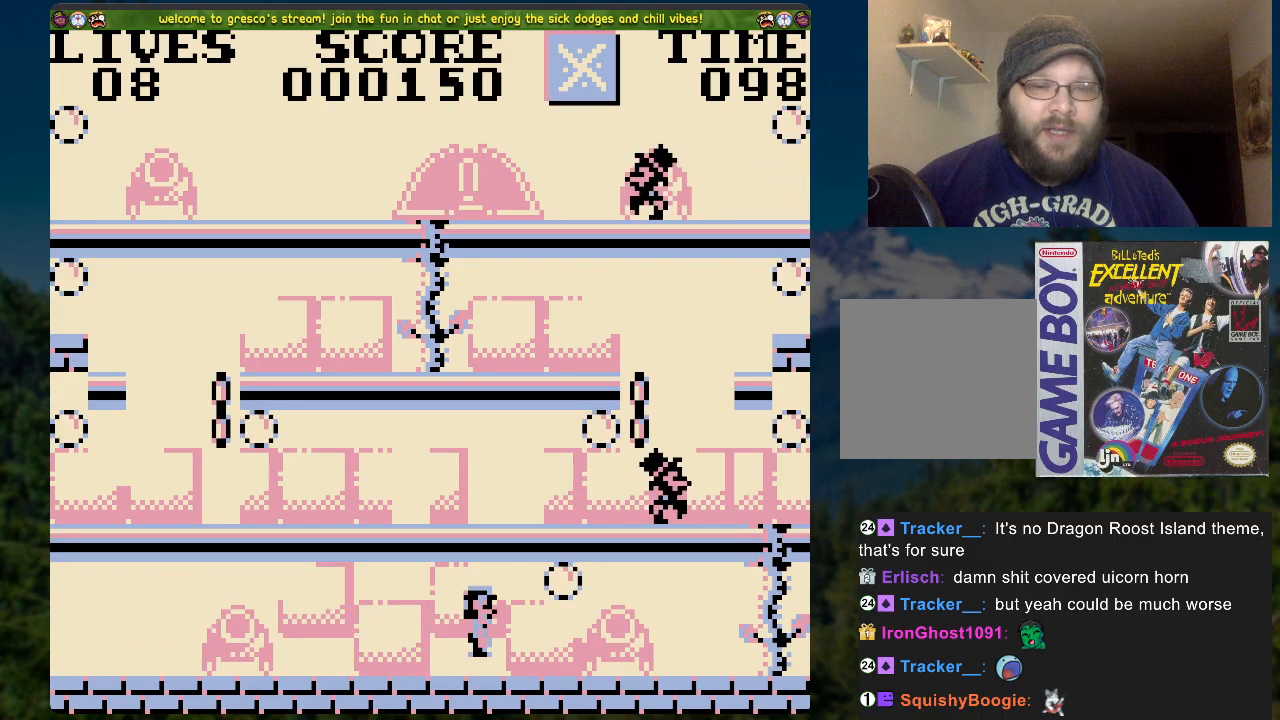
{"buttons": ["DPAD_RIGHT"], "left_stick": "center", "right_stick": "center", "events": []}
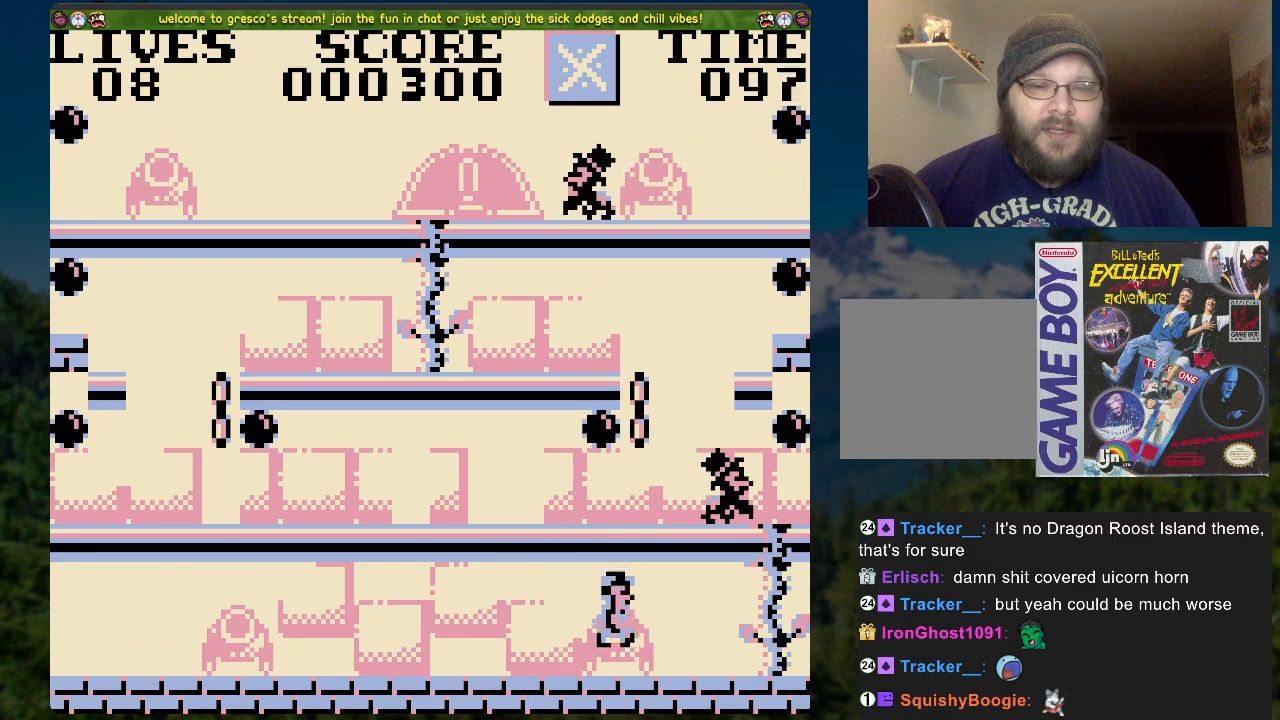
{"buttons": [], "left_stick": "center", "right_stick": "center", "events": [[151, "DPAD_RIGHT", "up"]]}
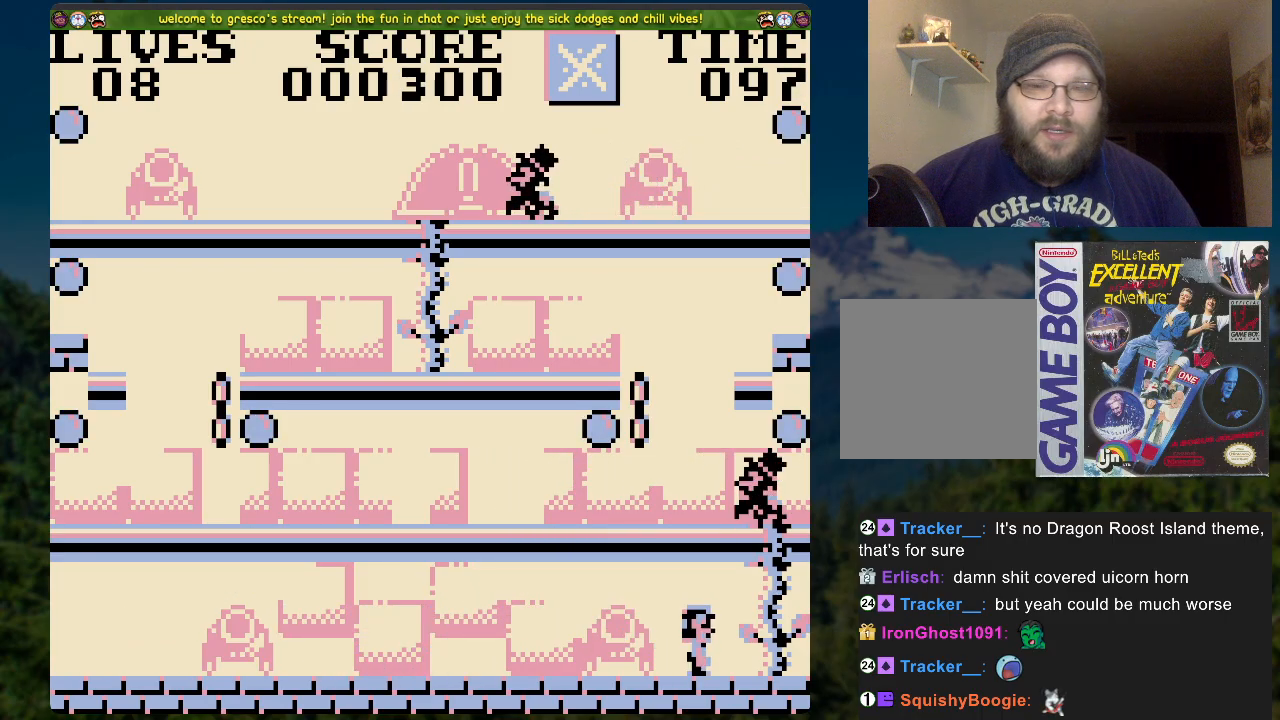
{"buttons": ["DPAD_RIGHT"], "left_stick": "center", "right_stick": "center", "events": [[384, "DPAD_RIGHT", "down"]]}
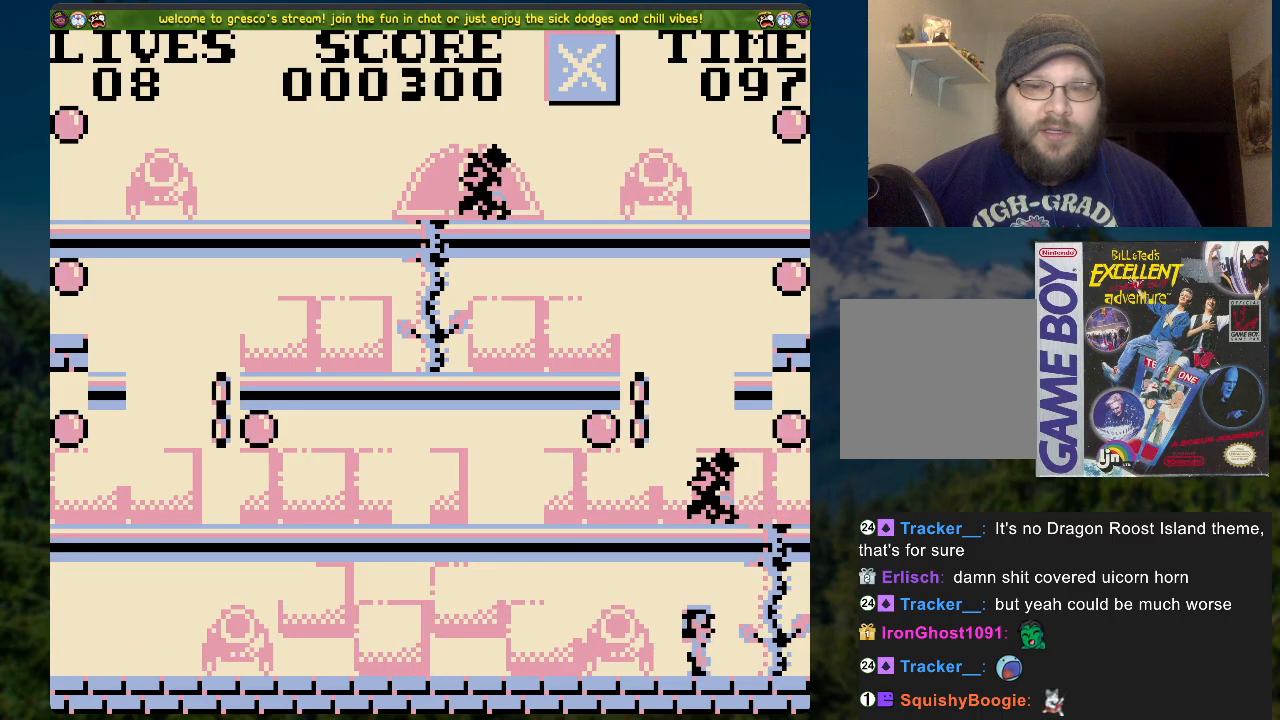
{"buttons": ["A", "DPAD_UP"], "left_stick": "center", "right_stick": "center", "events": [[150, "A", "down"], [318, "DPAD_RIGHT", "up"], [435, "DPAD_UP", "down"]]}
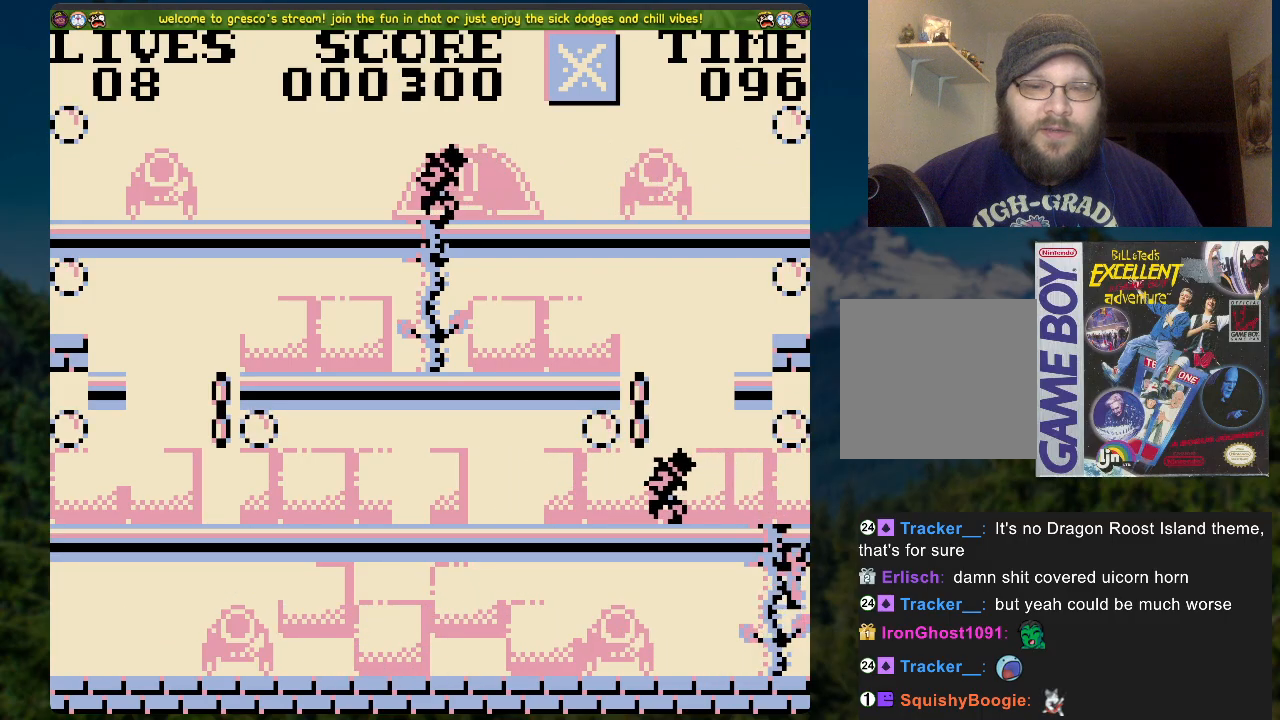
{"buttons": ["A", "DPAD_UP"], "left_stick": "center", "right_stick": "center", "events": [[117, "A", "up"], [452, "A", "down"]]}
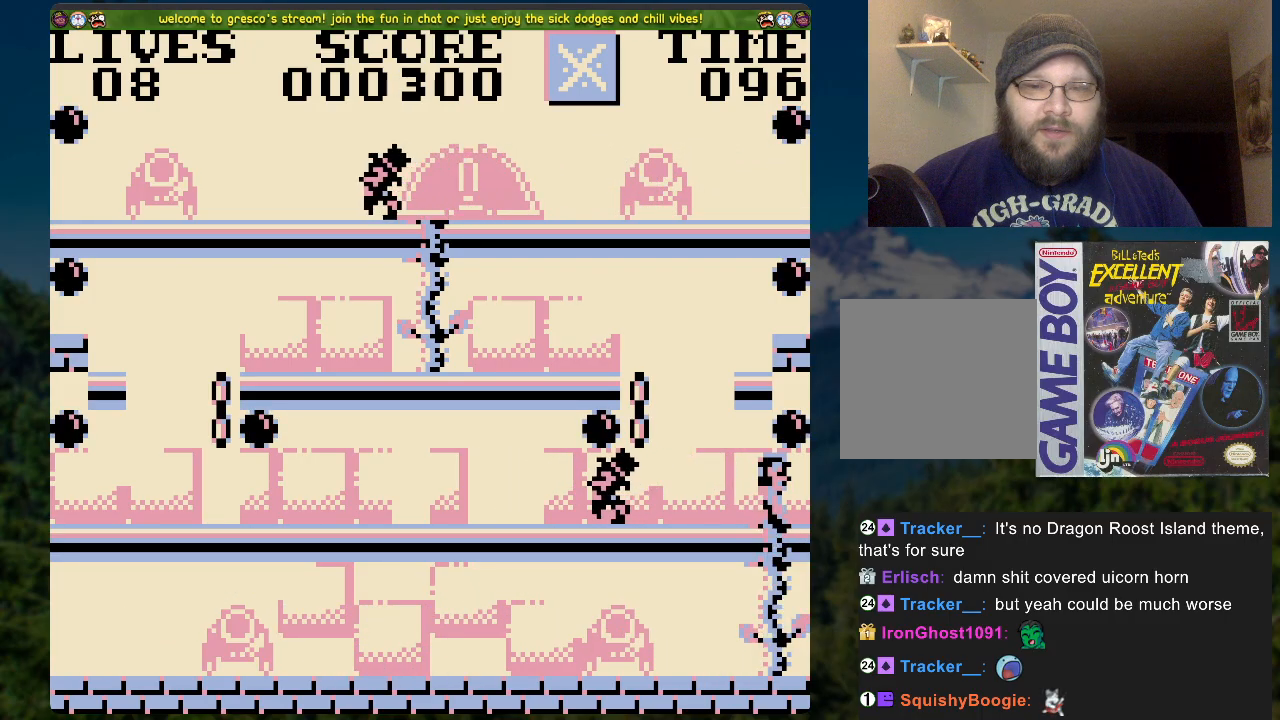
{"buttons": ["DPAD_LEFT"], "left_stick": "center", "right_stick": "center", "events": [[33, "DPAD_UP", "up"], [418, "DPAD_LEFT", "down"], [452, "A", "up"]]}
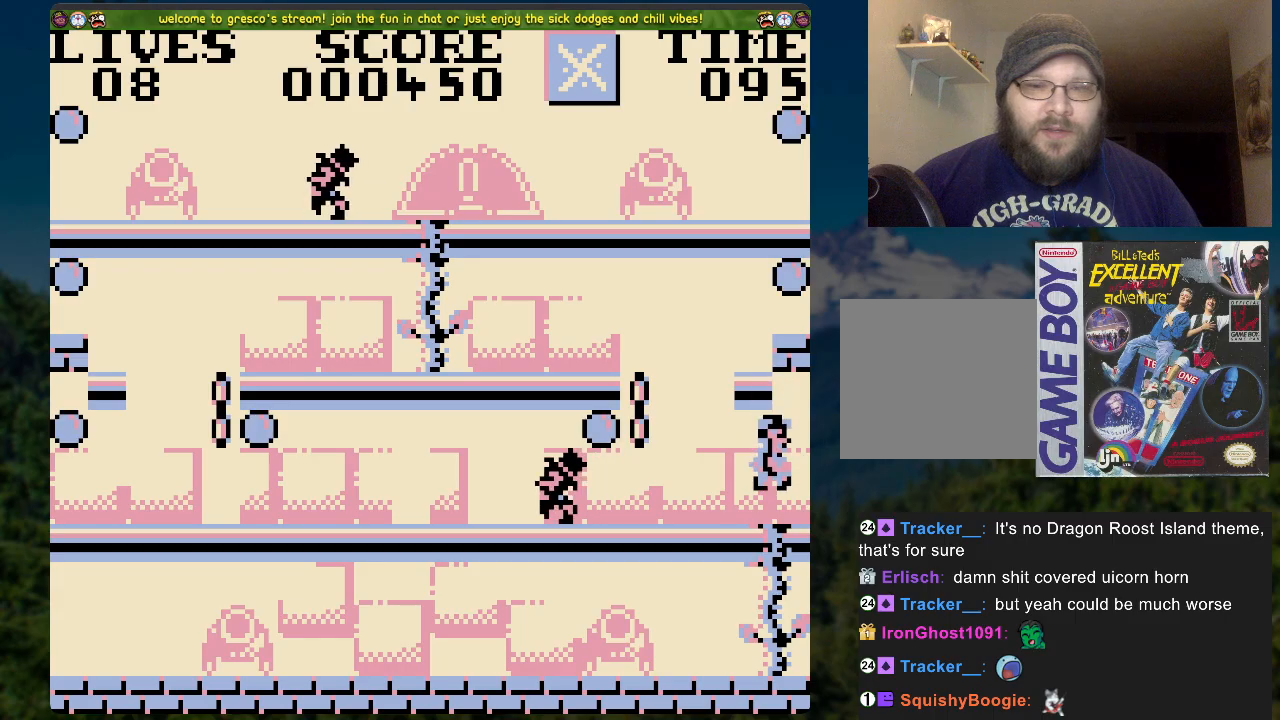
{"buttons": ["A", "DPAD_LEFT"], "left_stick": "center", "right_stick": "center", "events": [[469, "A", "down"]]}
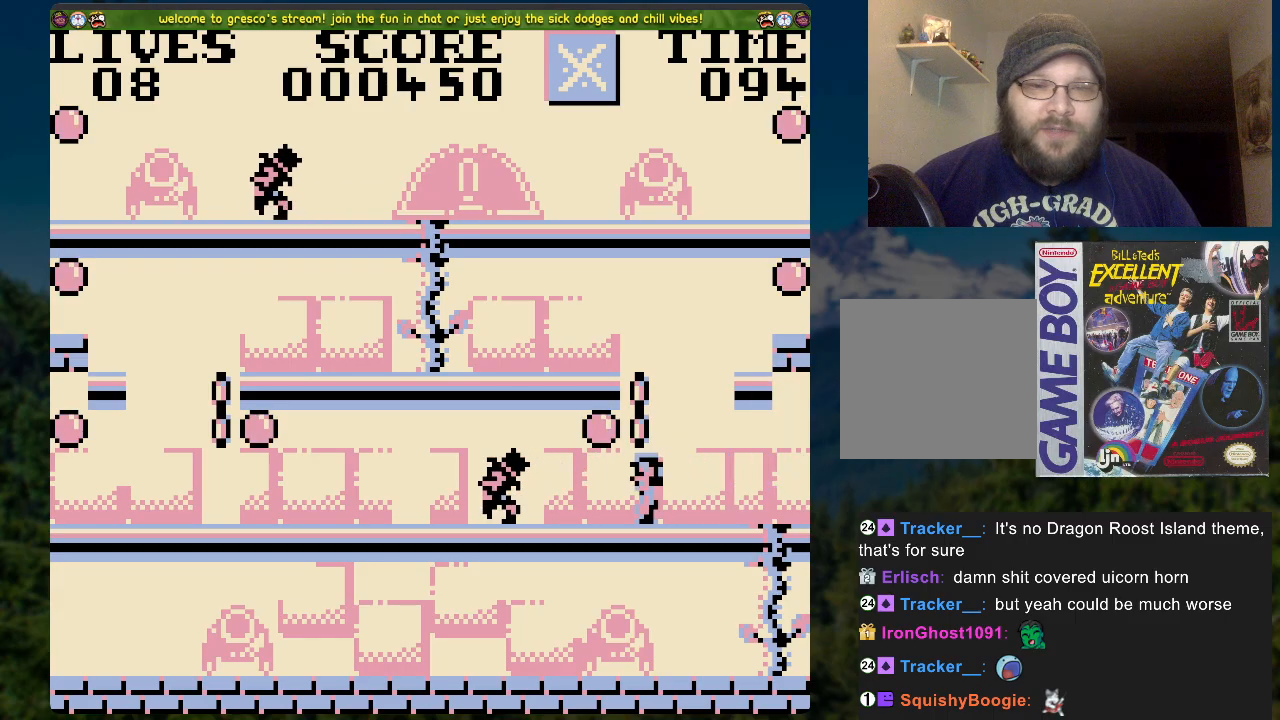
{"buttons": ["A", "DPAD_RIGHT"], "left_stick": "center", "right_stick": "center", "events": [[50, "DPAD_LEFT", "up"], [117, "DPAD_RIGHT", "down"]]}
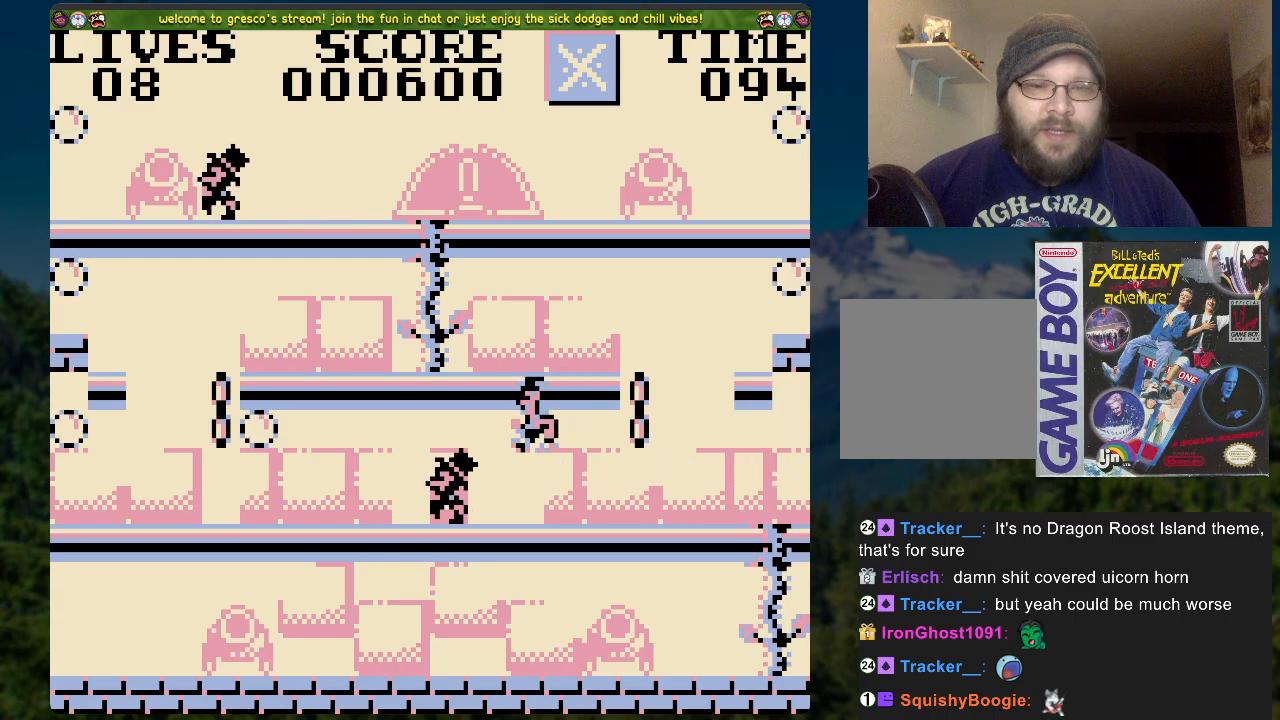
{"buttons": ["DPAD_UP"], "left_stick": "center", "right_stick": "center", "events": [[50, "A", "up"], [218, "A", "down"], [318, "DPAD_UP", "down"], [352, "DPAD_RIGHT", "up"], [385, "A", "up"]]}
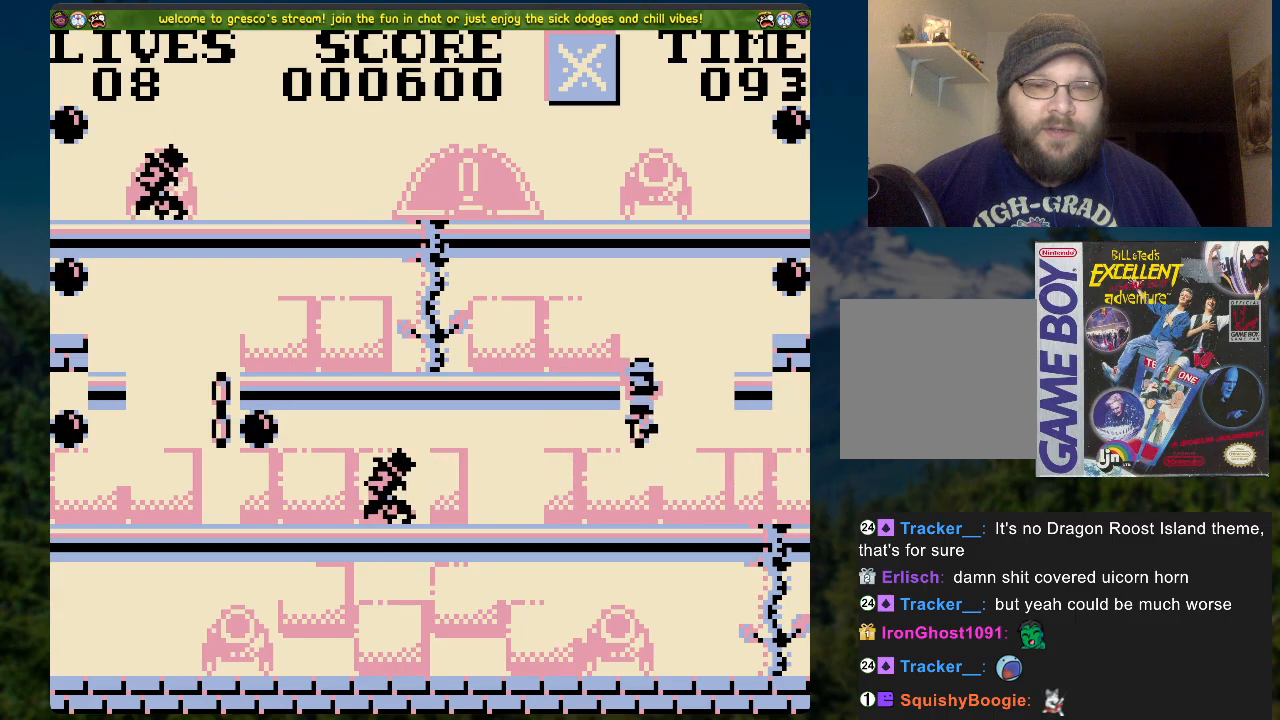
{"buttons": ["X", "DPAD_LEFT"], "left_stick": "center", "right_stick": "center", "events": [[251, "DPAD_LEFT", "down"], [285, "DPAD_UP", "up"], [502, "X", "down"]]}
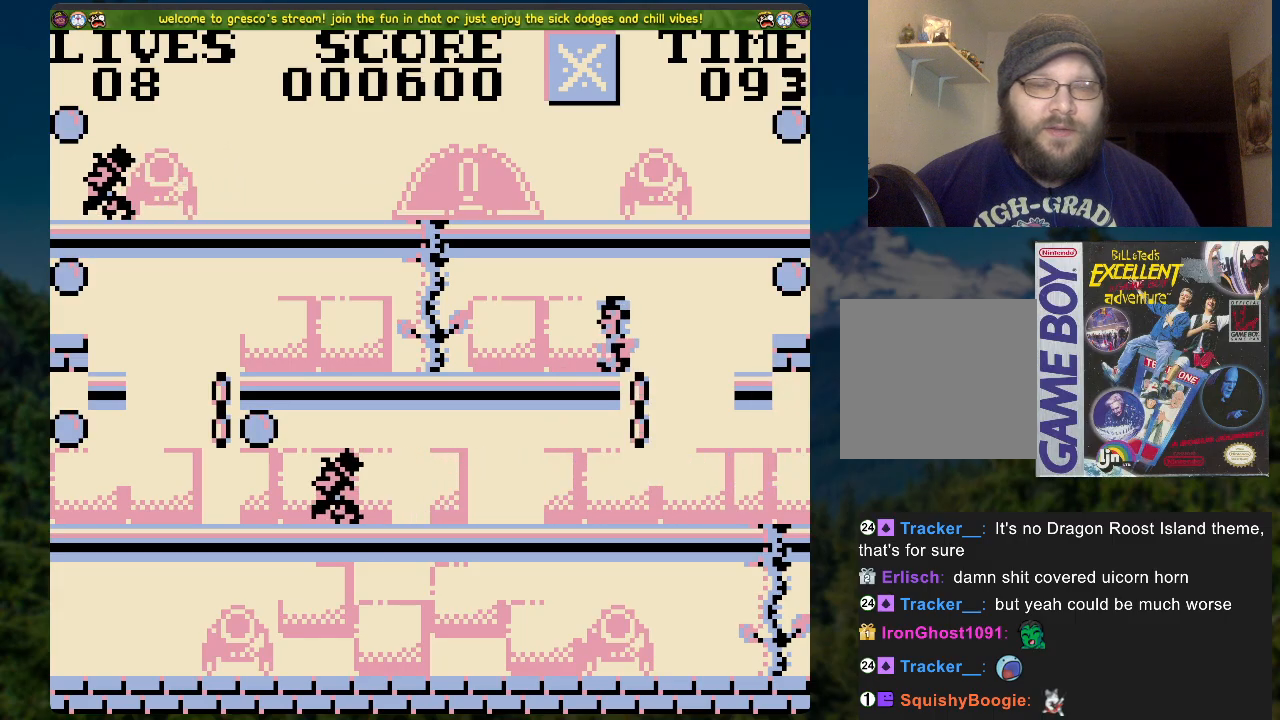
{"buttons": ["DPAD_DOWN"], "left_stick": "center", "right_stick": "center", "events": [[17, "DPAD_LEFT", "up"], [168, "X", "up"], [218, "X", "down"], [318, "X", "up"], [385, "DPAD_DOWN", "down"], [419, "X", "down"], [486, "X", "up"]]}
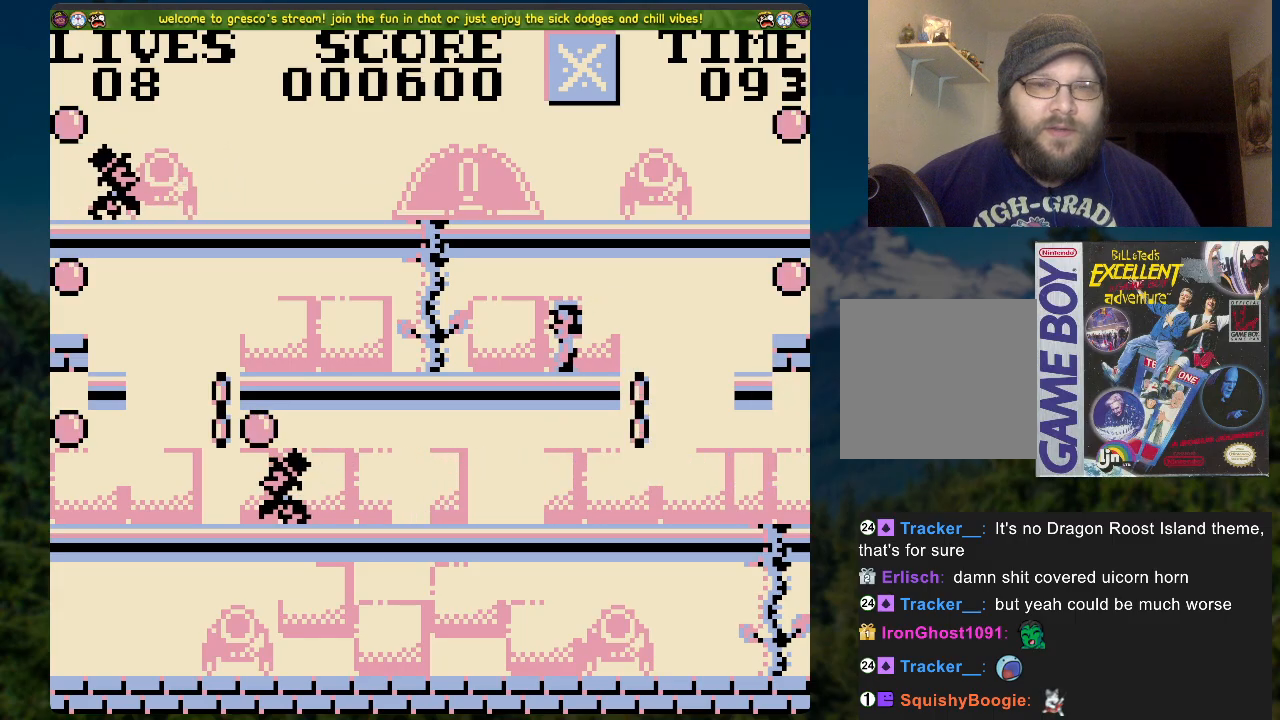
{"buttons": ["DPAD_RIGHT"], "left_stick": "center", "right_stick": "center", "events": [[100, "X", "down"], [217, "X", "up"], [234, "DPAD_DOWN", "up"], [368, "DPAD_RIGHT", "down"]]}
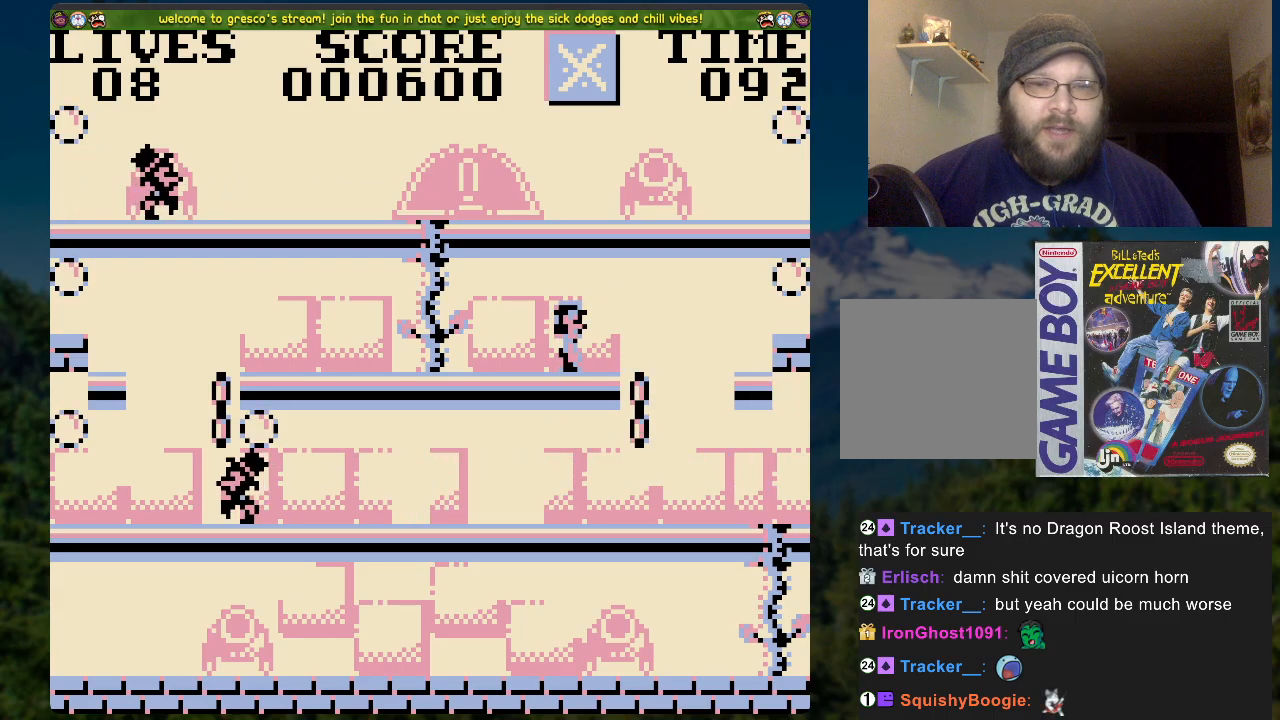
{"buttons": ["A", "DPAD_RIGHT"], "left_stick": "center", "right_stick": "center", "events": [[117, "A", "down"]]}
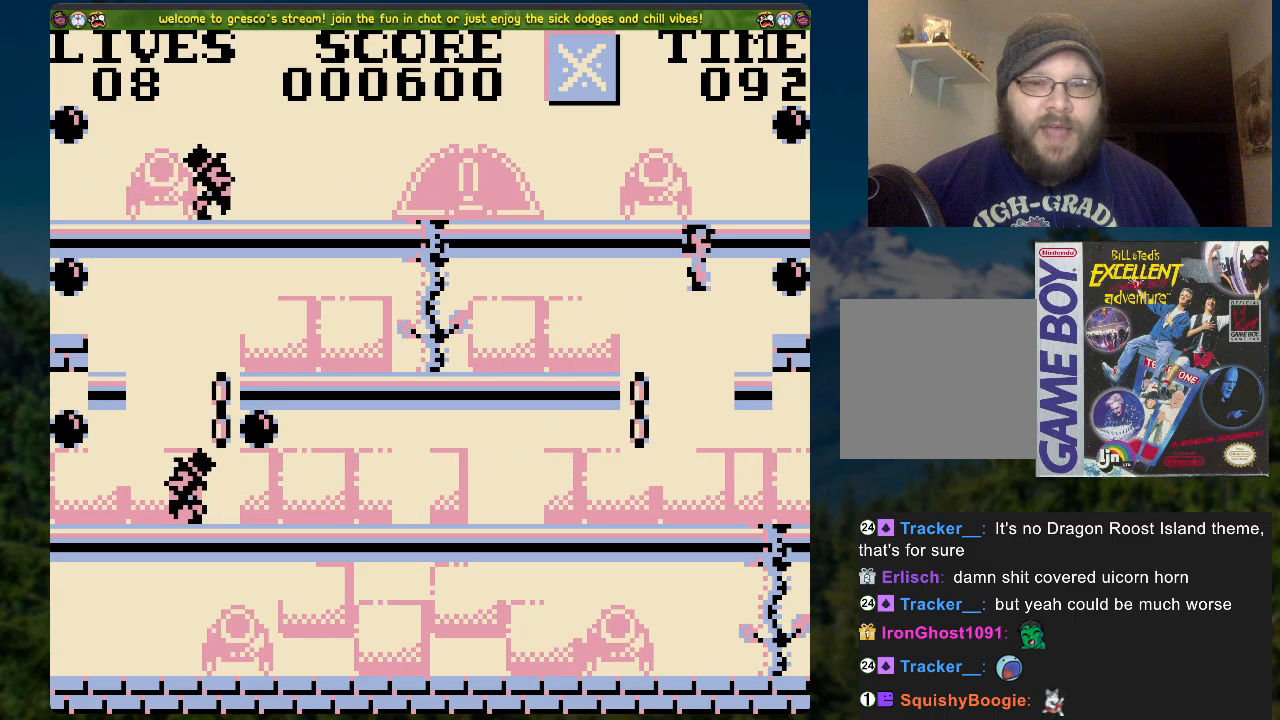
{"buttons": ["DPAD_LEFT"], "left_stick": "center", "right_stick": "center", "events": [[184, "A", "up"], [318, "DPAD_RIGHT", "up"], [418, "DPAD_LEFT", "down"]]}
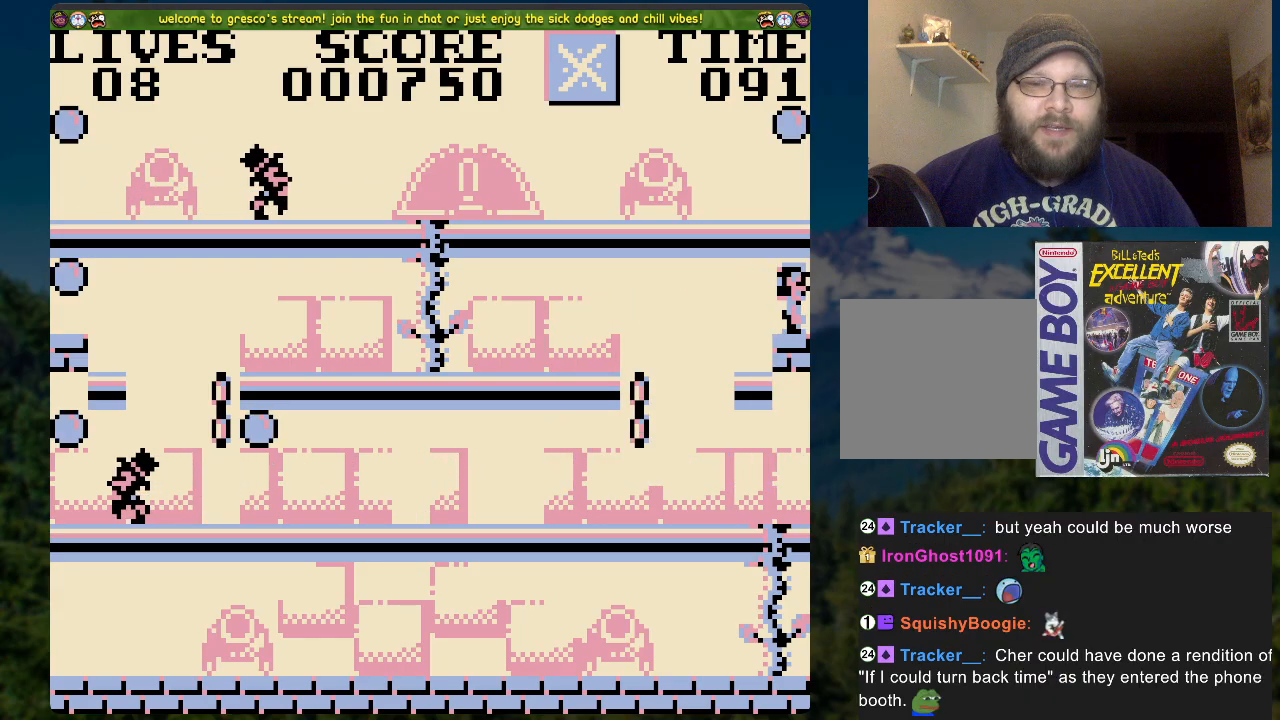
{"buttons": ["A", "DPAD_LEFT"], "left_stick": "center", "right_stick": "center", "events": [[67, "A", "down"]]}
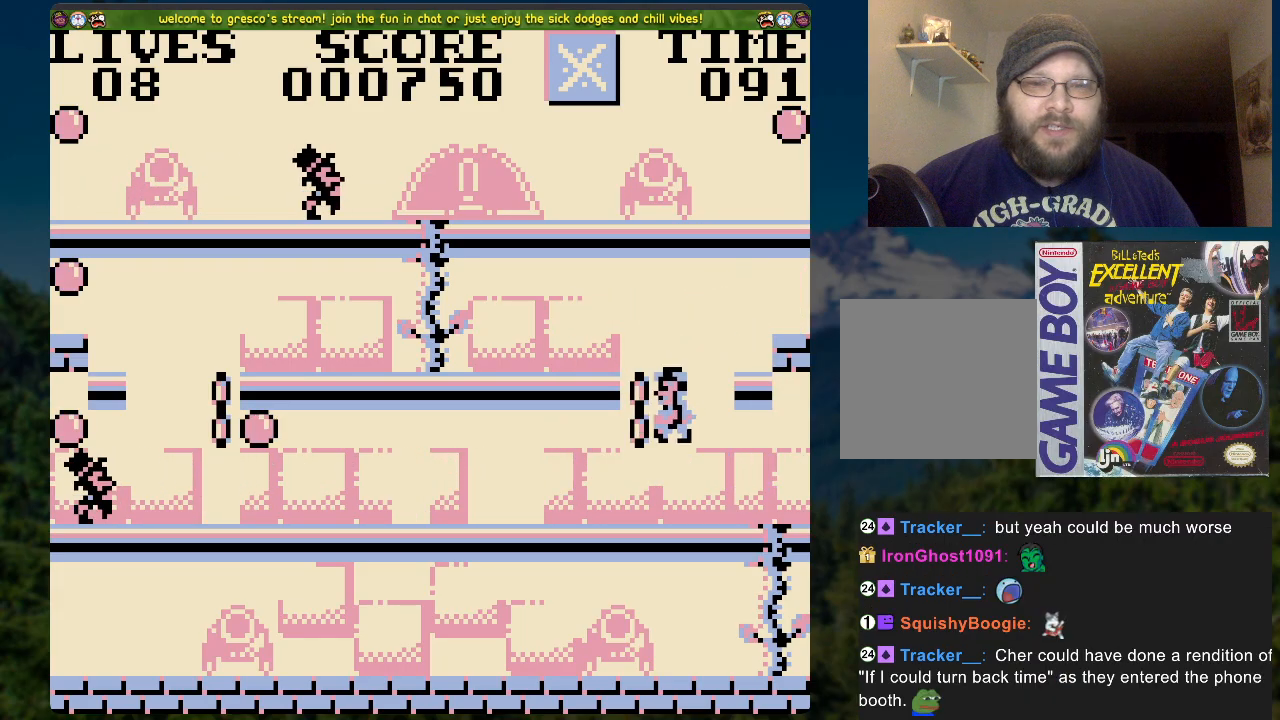
{"buttons": ["A", "DPAD_RIGHT"], "left_stick": "center", "right_stick": "center", "events": [[17, "A", "up"], [218, "A", "down"], [335, "DPAD_LEFT", "up"], [452, "DPAD_RIGHT", "down"]]}
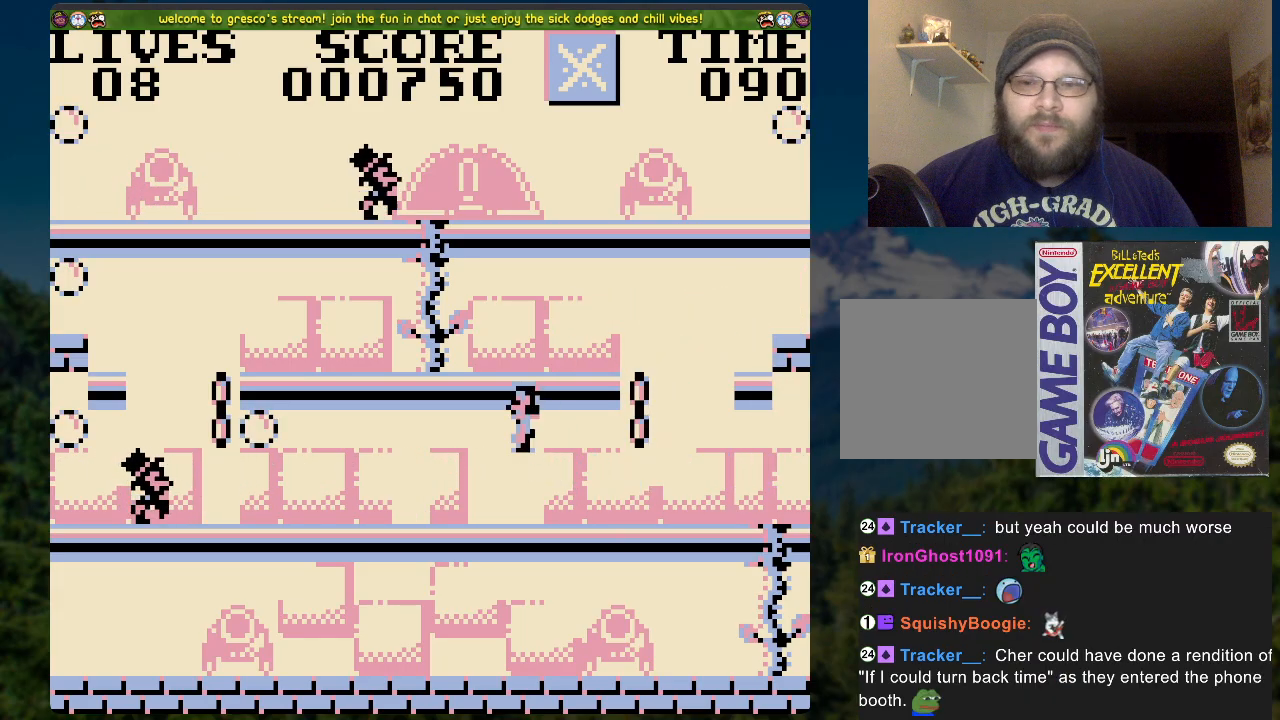
{"buttons": ["DPAD_RIGHT"], "left_stick": "center", "right_stick": "center", "events": [[235, "A", "up"]]}
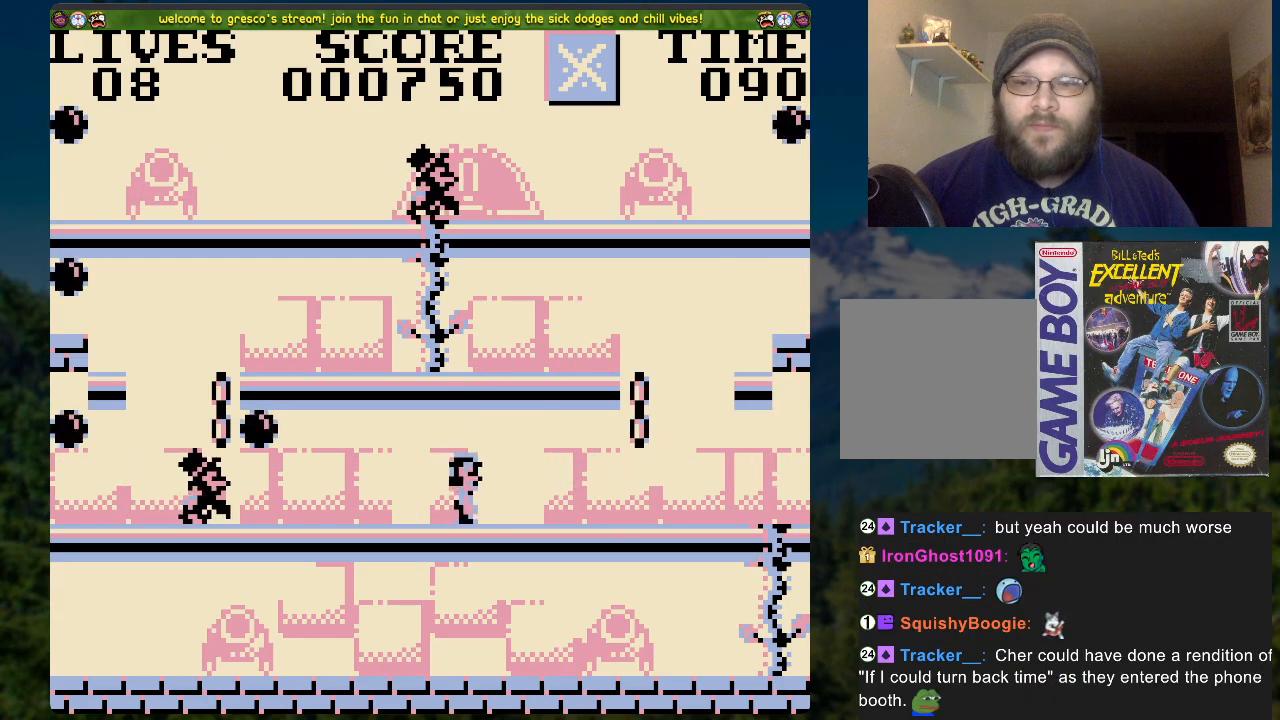
{"buttons": ["A", "DPAD_UP"], "left_stick": "center", "right_stick": "center", "events": [[352, "A", "down"], [469, "DPAD_RIGHT", "up"], [469, "DPAD_UP", "down"]]}
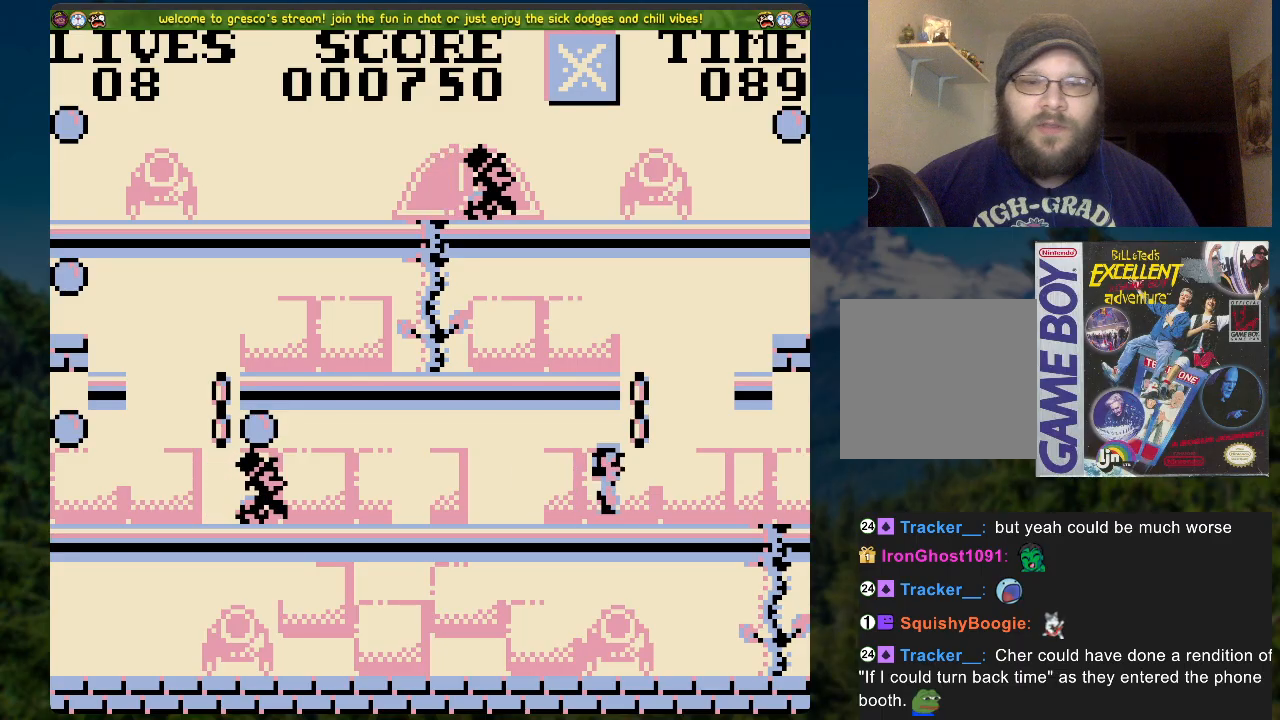
{"buttons": ["DPAD_LEFT"], "left_stick": "center", "right_stick": "center", "events": [[34, "A", "up"], [419, "DPAD_UP", "up"], [436, "DPAD_LEFT", "down"]]}
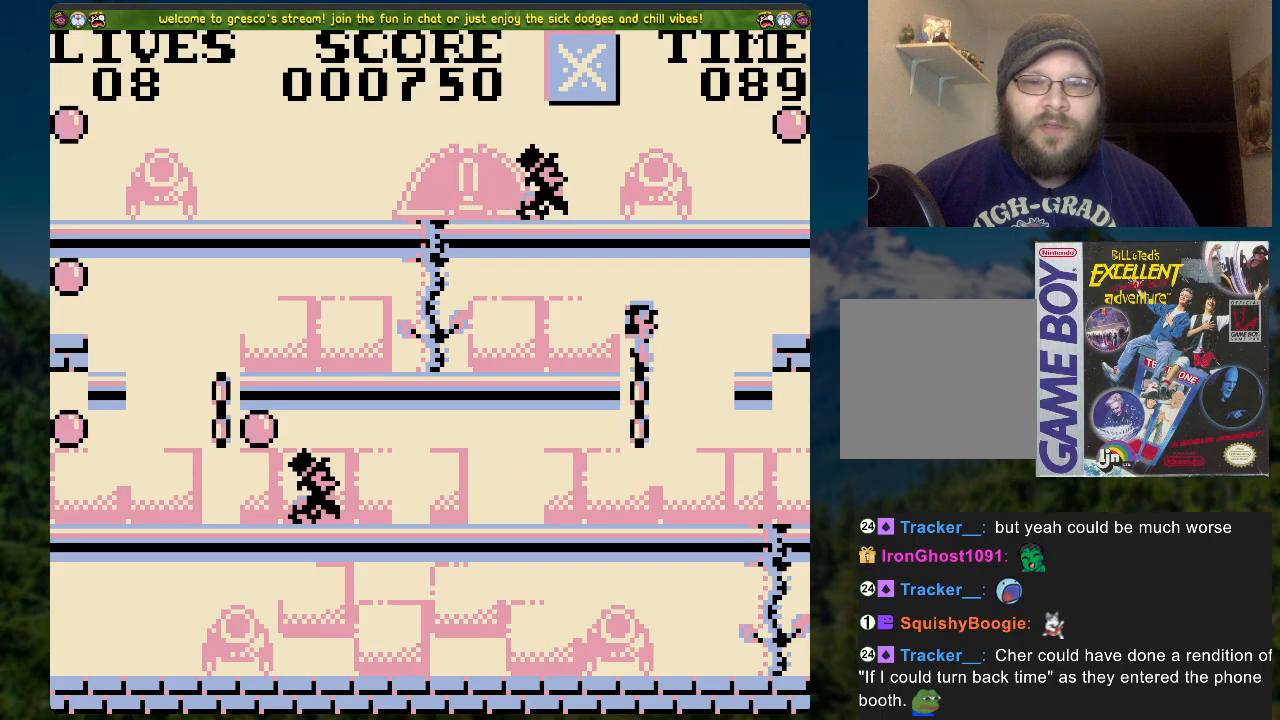
{"buttons": ["DPAD_LEFT"], "left_stick": "center", "right_stick": "center", "events": []}
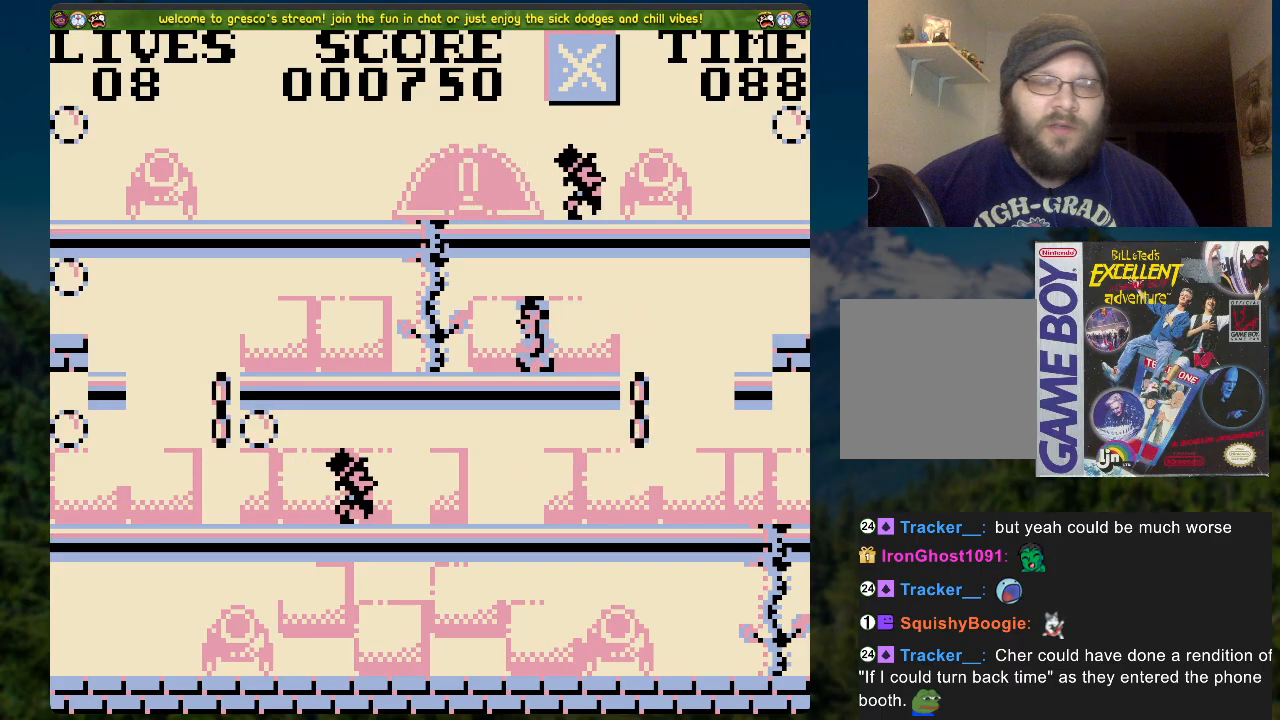
{"buttons": ["DPAD_LEFT"], "left_stick": "center", "right_stick": "center", "events": []}
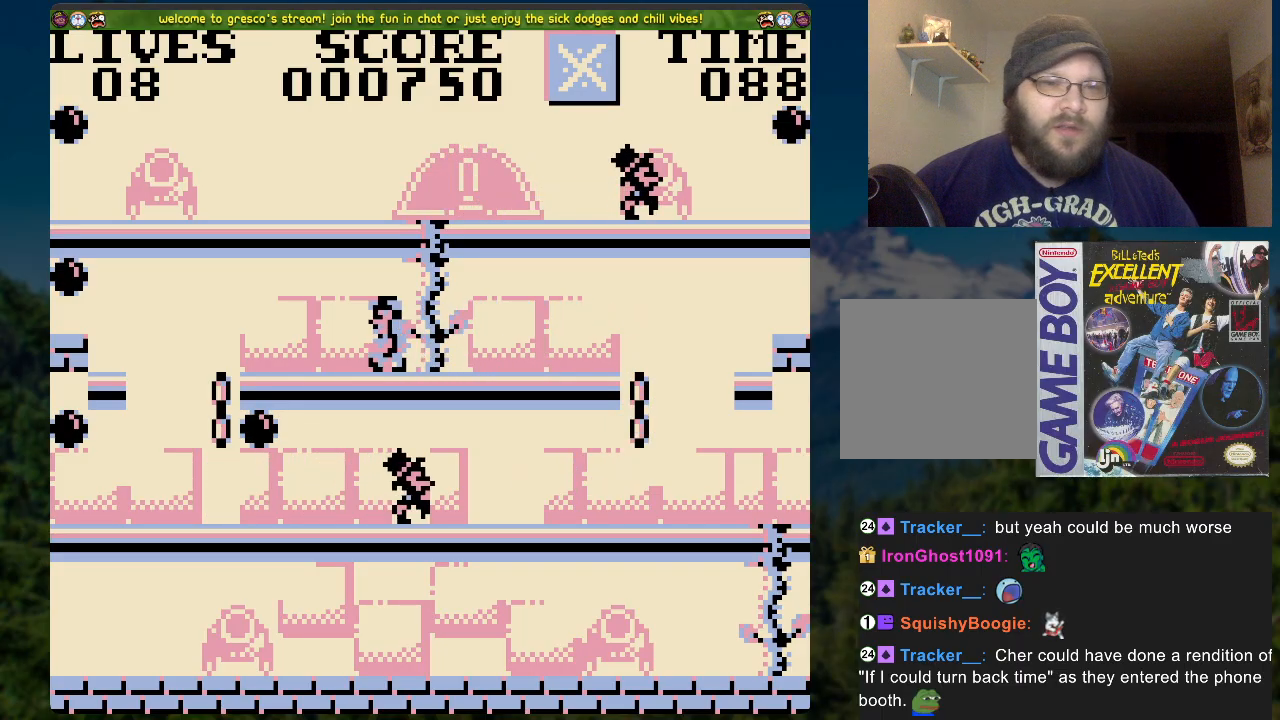
{"buttons": ["DPAD_DOWN"], "left_stick": "center", "right_stick": "center", "events": [[435, "DPAD_DOWN", "down"], [435, "DPAD_LEFT", "up"]]}
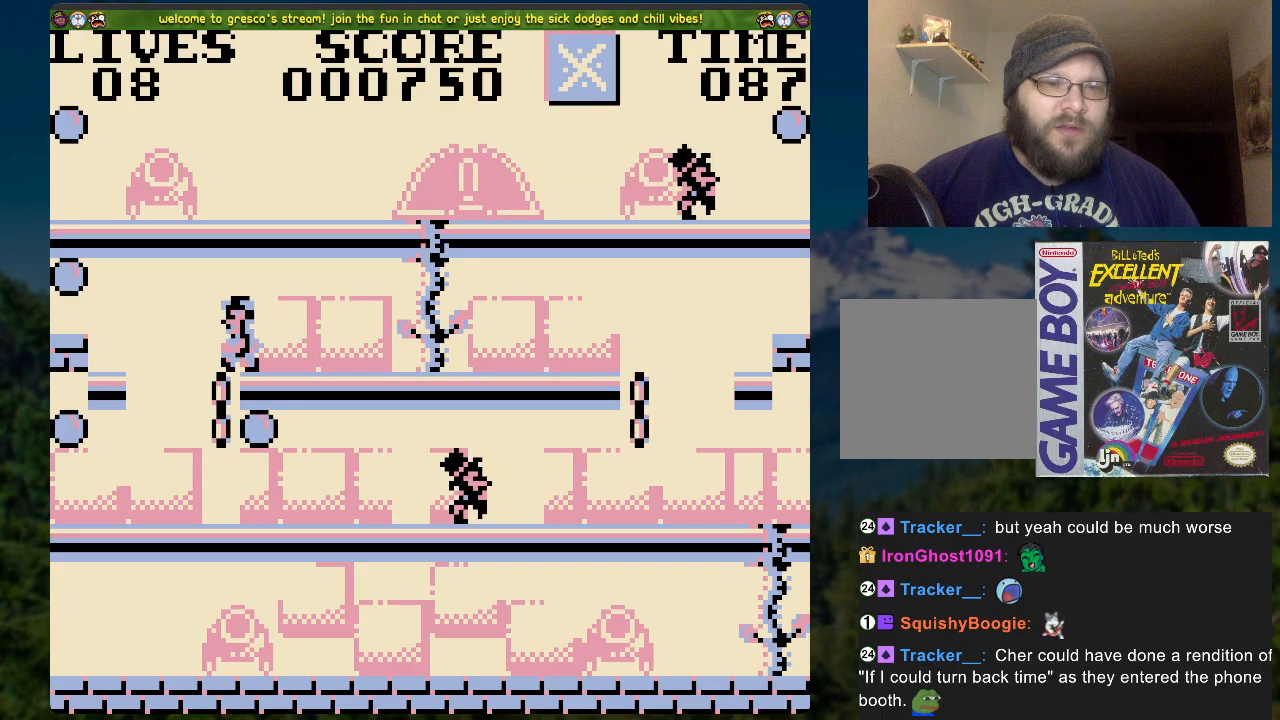
{"buttons": [], "left_stick": "center", "right_stick": "center", "events": [[435, "DPAD_DOWN", "up"]]}